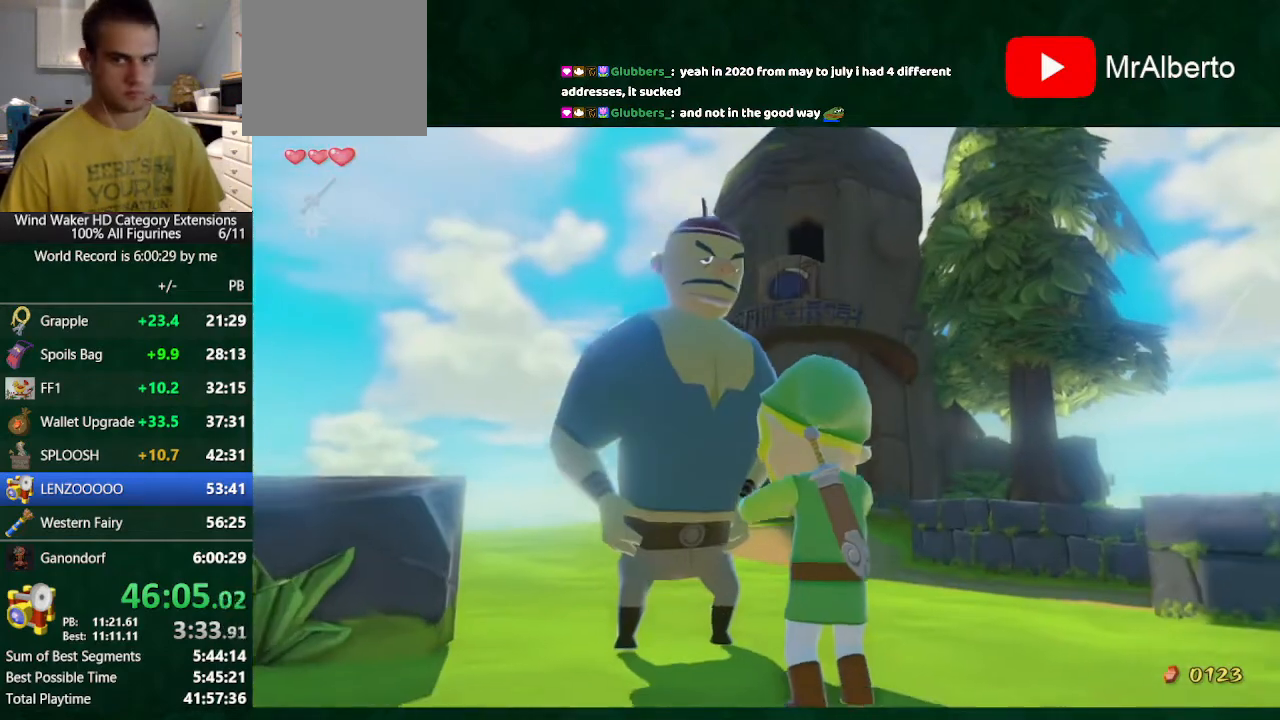
Gameplay with a controller (Nintendo layout); each line is a JSON object with the inputs held at the frame after it. "button_events" lists button changes between this image and that frame as [ms after this image, input, new state], when the widget could be followed in between (sticks are given only as held states). Not read: L3 R3 TOUCHPAD.
{"buttons": ["B"], "left_stick": "center", "right_stick": "center", "button_events": [[67, "B", "down"], [233, "A", "down"], [300, "A", "up"]]}
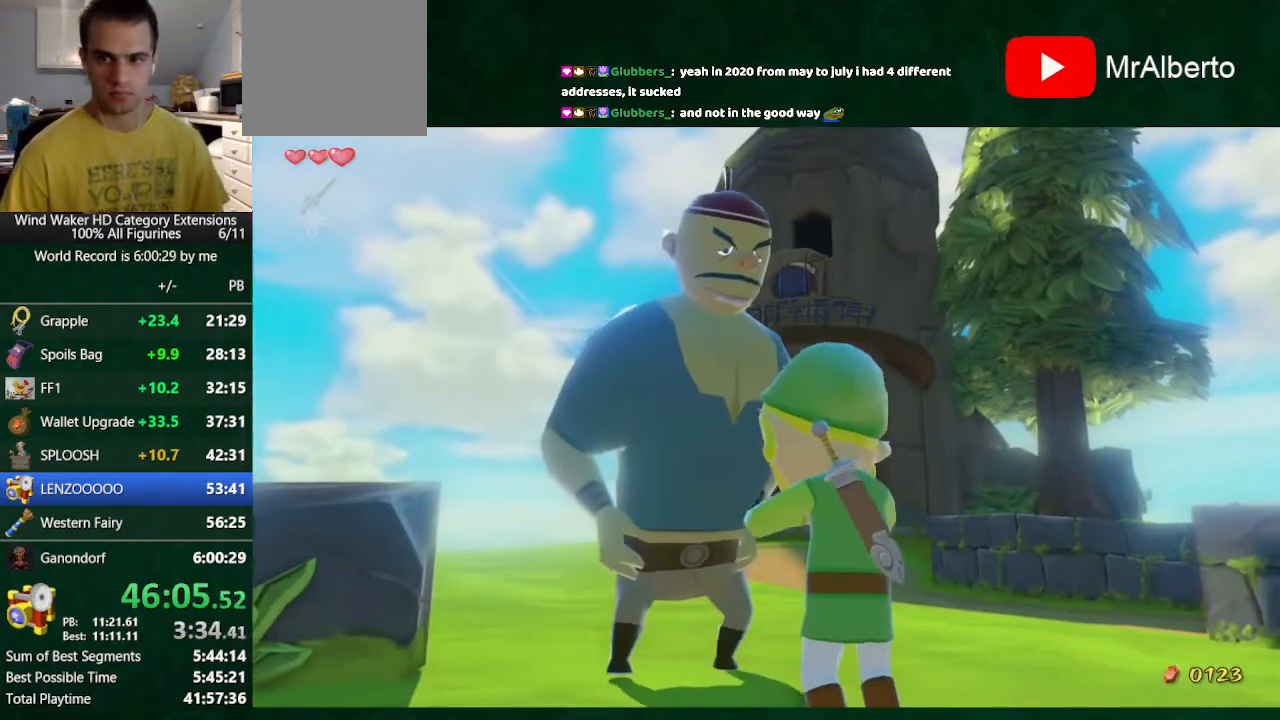
{"buttons": ["B"], "left_stick": "center", "right_stick": "center", "button_events": [[33, "A", "down"], [100, "A", "up"], [233, "A", "down"], [300, "A", "up"]]}
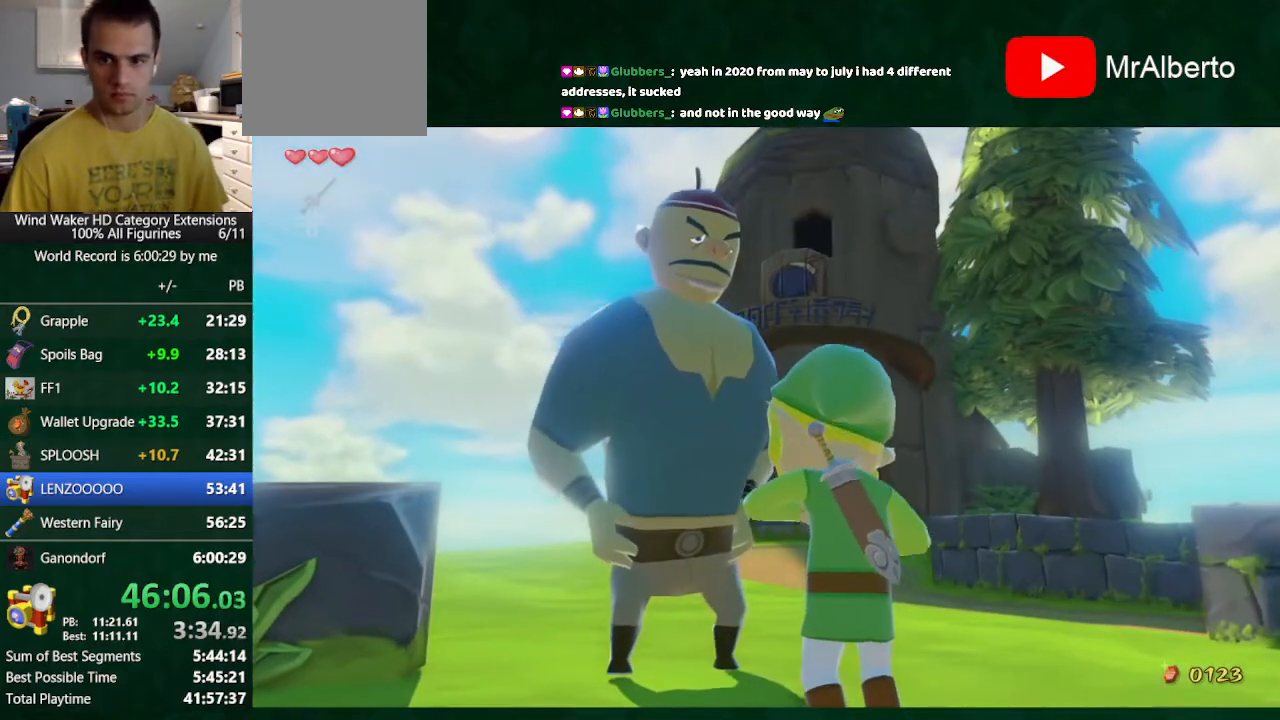
{"buttons": ["B"], "left_stick": "center", "right_stick": "center", "button_events": [[33, "A", "down"], [100, "A", "up"], [333, "A", "down"], [500, "A", "up"]]}
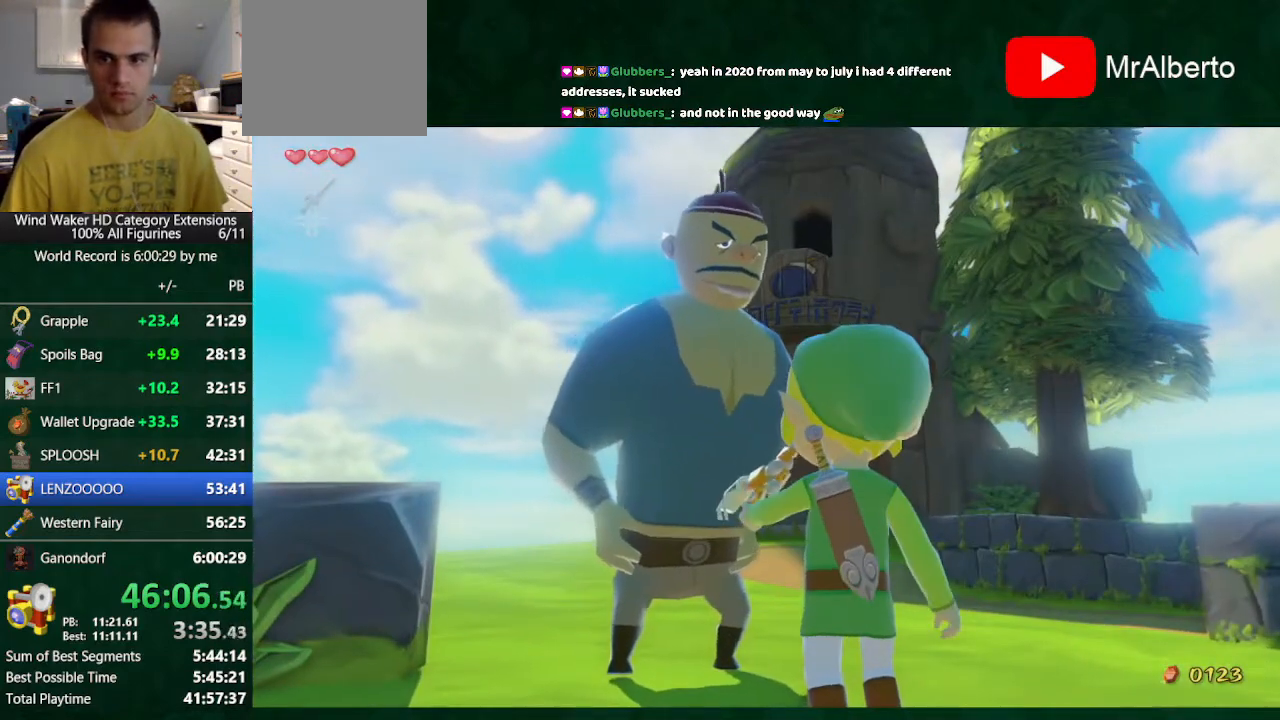
{"buttons": ["B"], "left_stick": "center", "right_stick": "center", "button_events": [[233, "A", "down"], [300, "A", "up"]]}
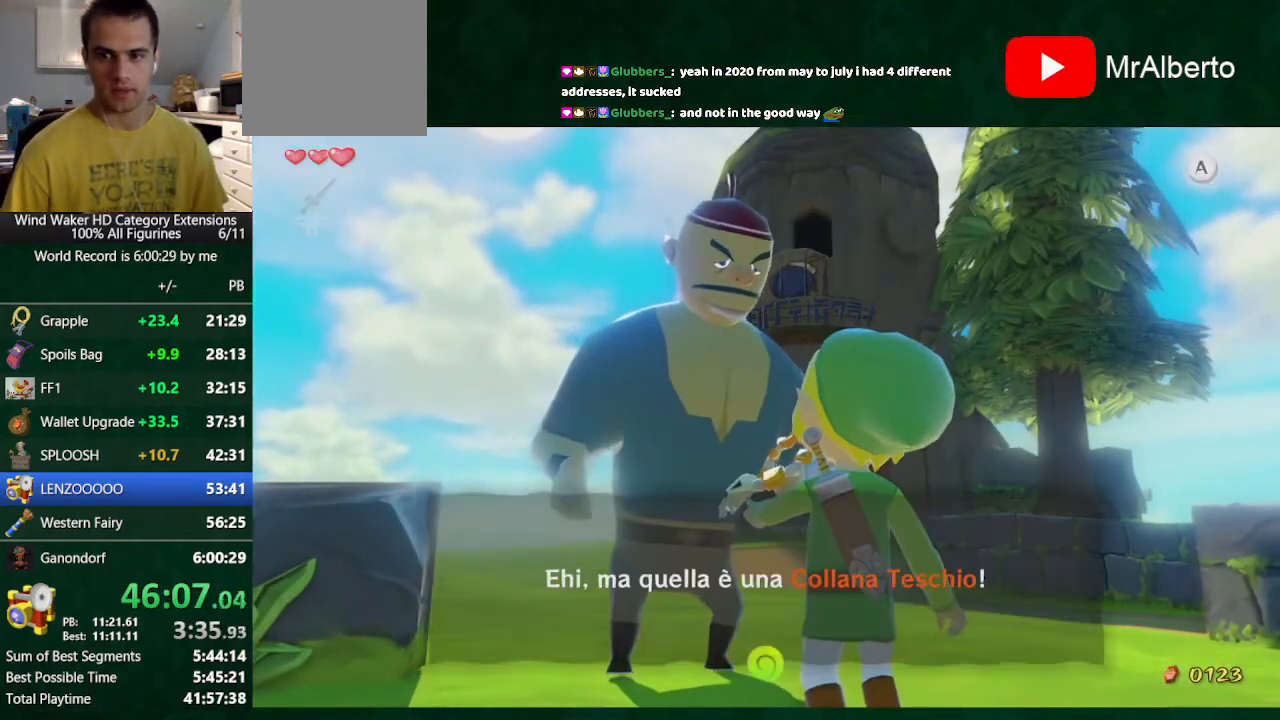
{"buttons": ["B"], "left_stick": "center", "right_stick": "center", "button_events": [[33, "A", "down"], [100, "A", "up"], [167, "A", "down"], [233, "A", "up"], [300, "A", "down"], [367, "A", "up"], [433, "A", "down"], [500, "A", "up"]]}
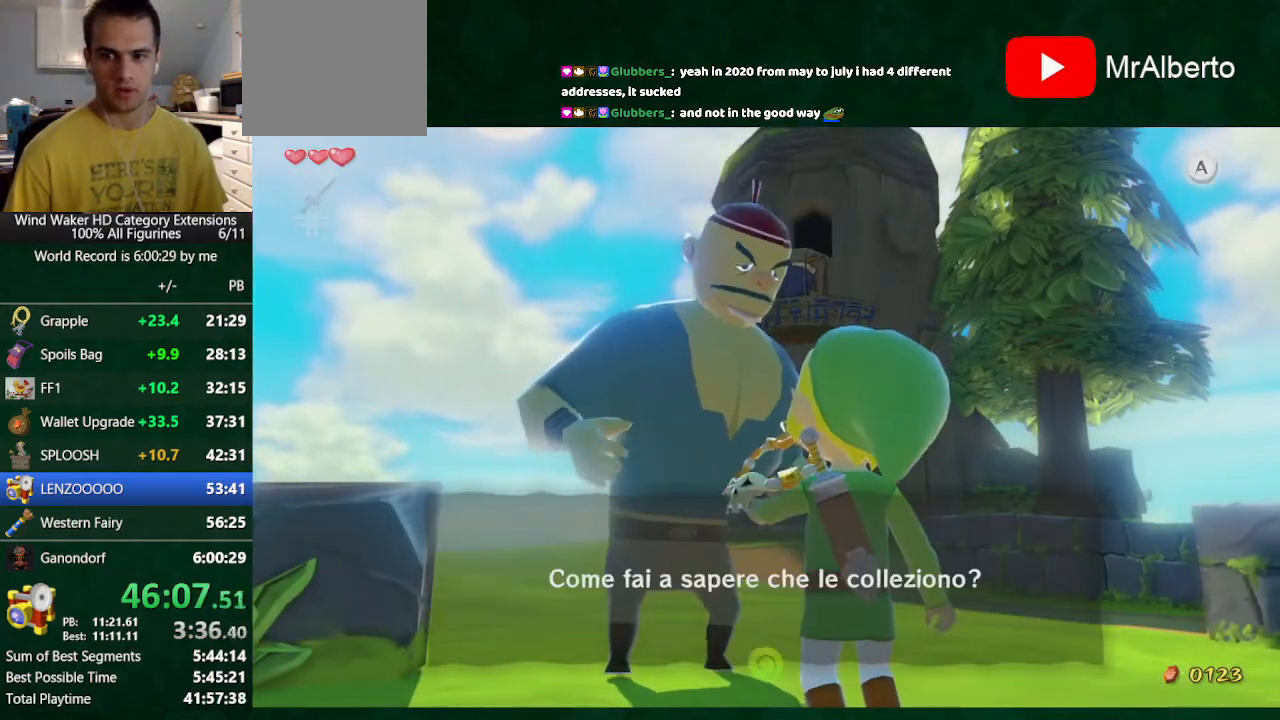
{"buttons": ["B"], "left_stick": "center", "right_stick": "center", "button_events": [[100, "A", "down"], [167, "A", "up"], [233, "A", "down"], [333, "A", "up"]]}
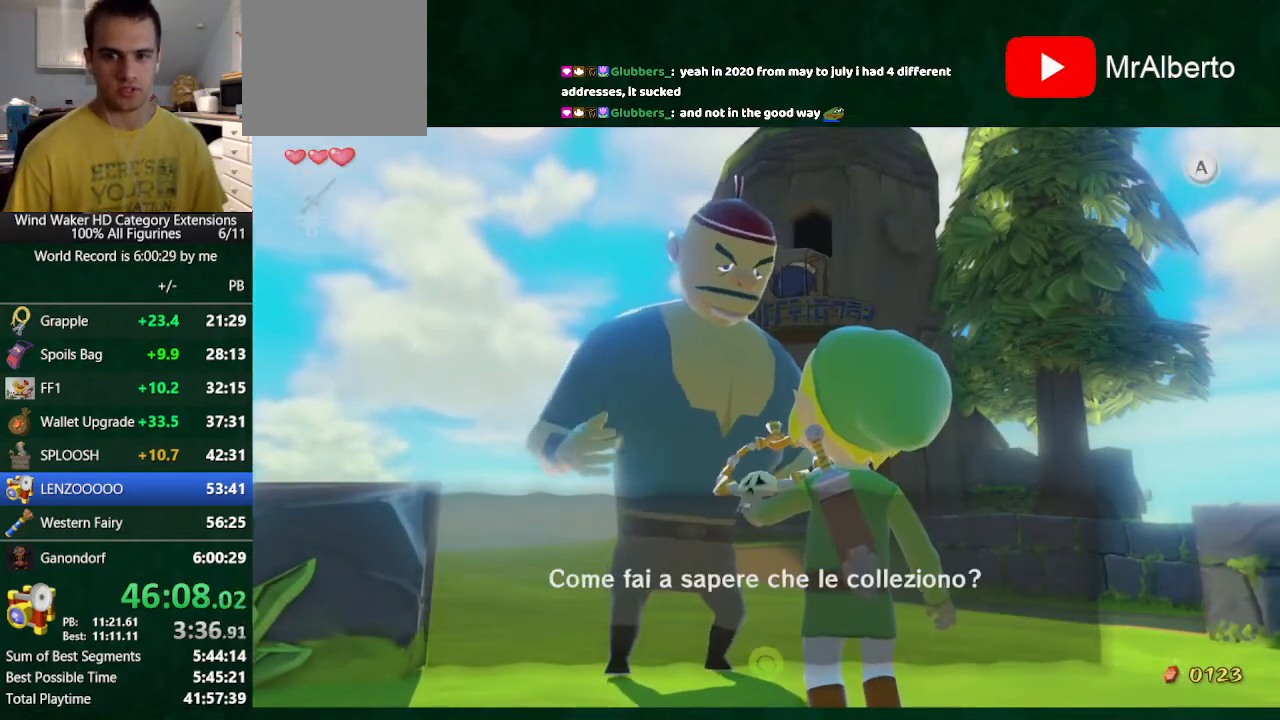
{"buttons": ["A", "B"], "left_stick": "center", "right_stick": "center", "button_events": [[67, "A", "down"], [267, "A", "up"], [333, "A", "down"], [400, "A", "up"], [500, "A", "down"]]}
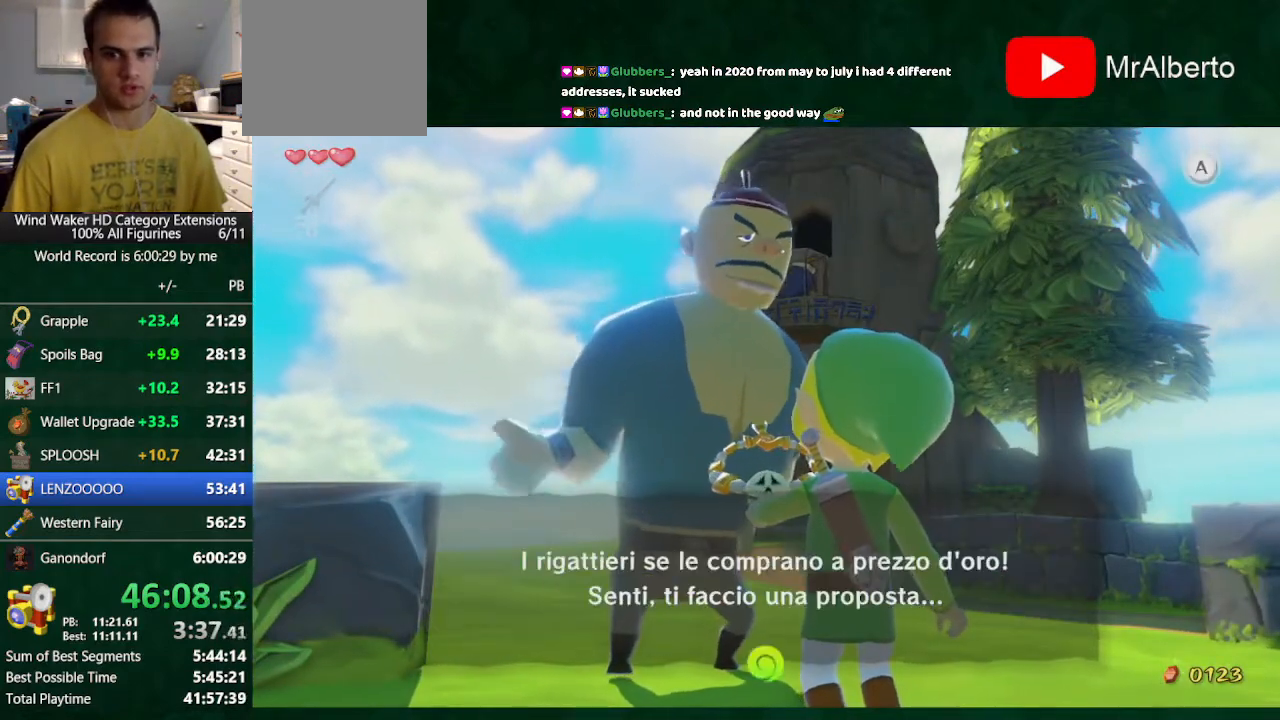
{"buttons": ["A", "B"], "left_stick": "center", "right_stick": "center", "button_events": [[67, "A", "up"], [433, "A", "down"]]}
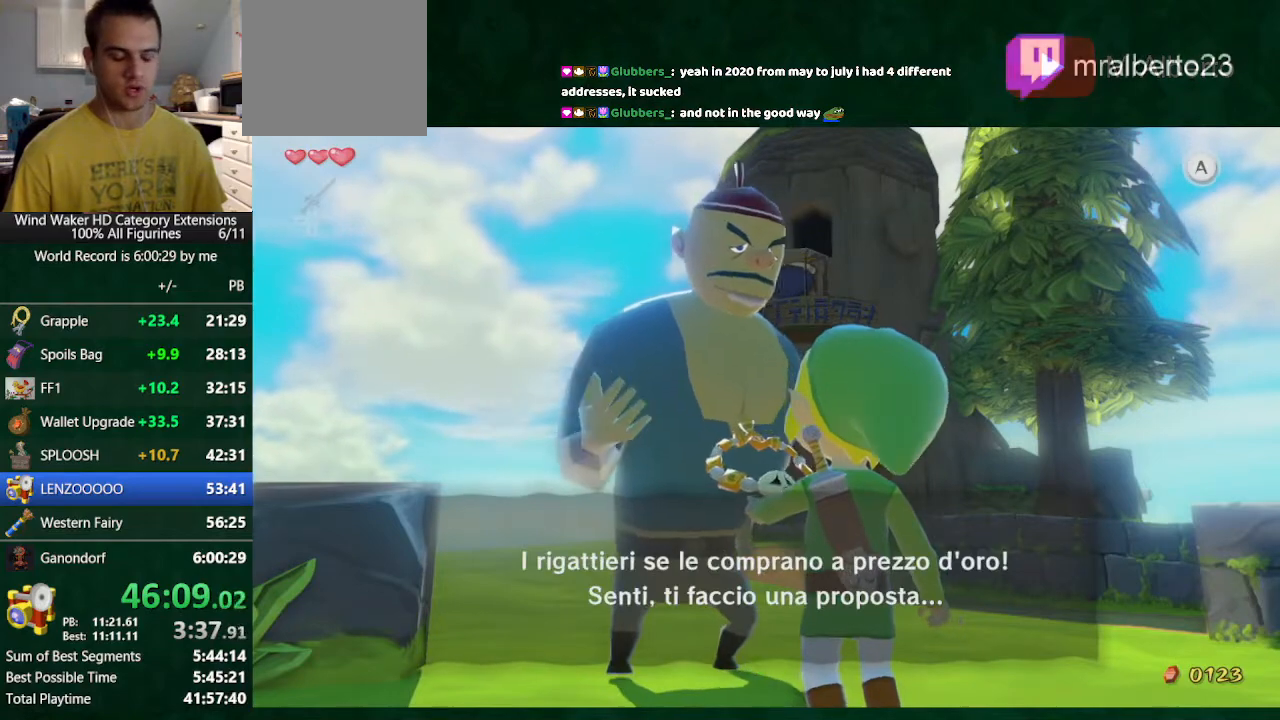
{"buttons": ["B"], "left_stick": "center", "right_stick": "center", "button_events": [[67, "A", "up"], [133, "A", "down"], [200, "A", "up"], [267, "A", "down"], [333, "A", "up"], [400, "A", "down"], [500, "A", "up"]]}
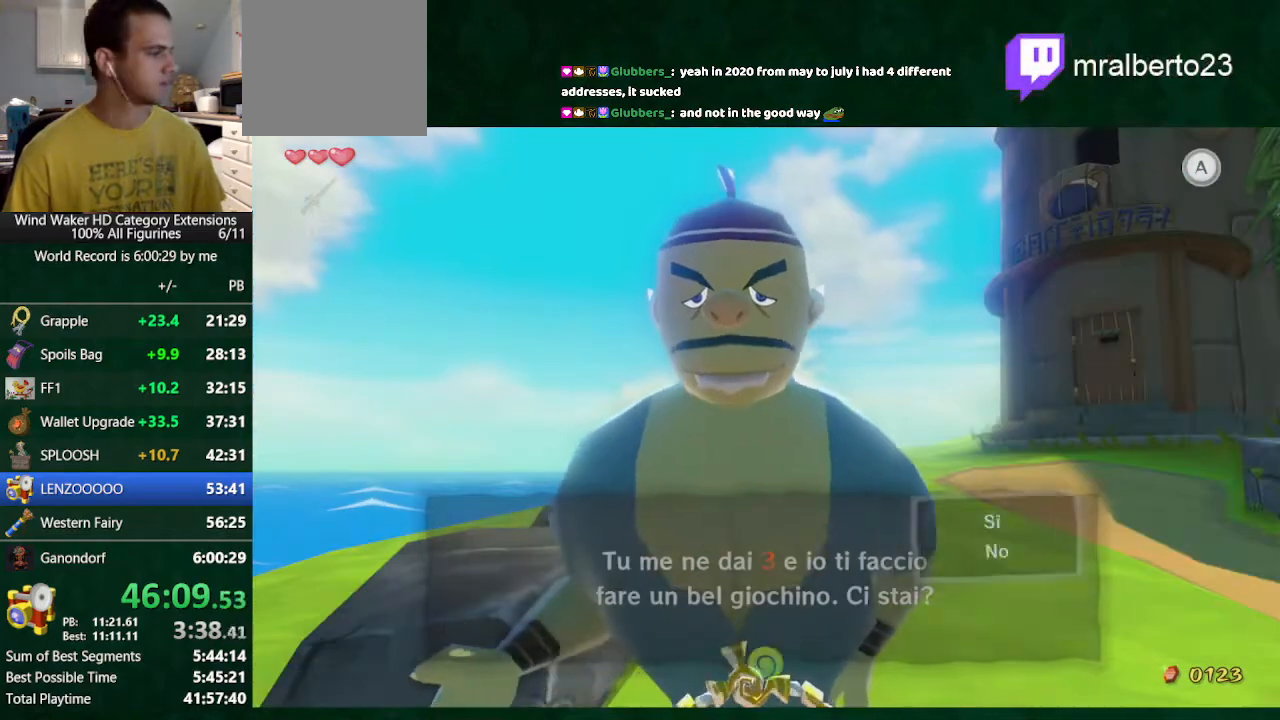
{"buttons": ["B"], "left_stick": "center", "right_stick": "center", "button_events": [[367, "A", "down"], [467, "A", "up"]]}
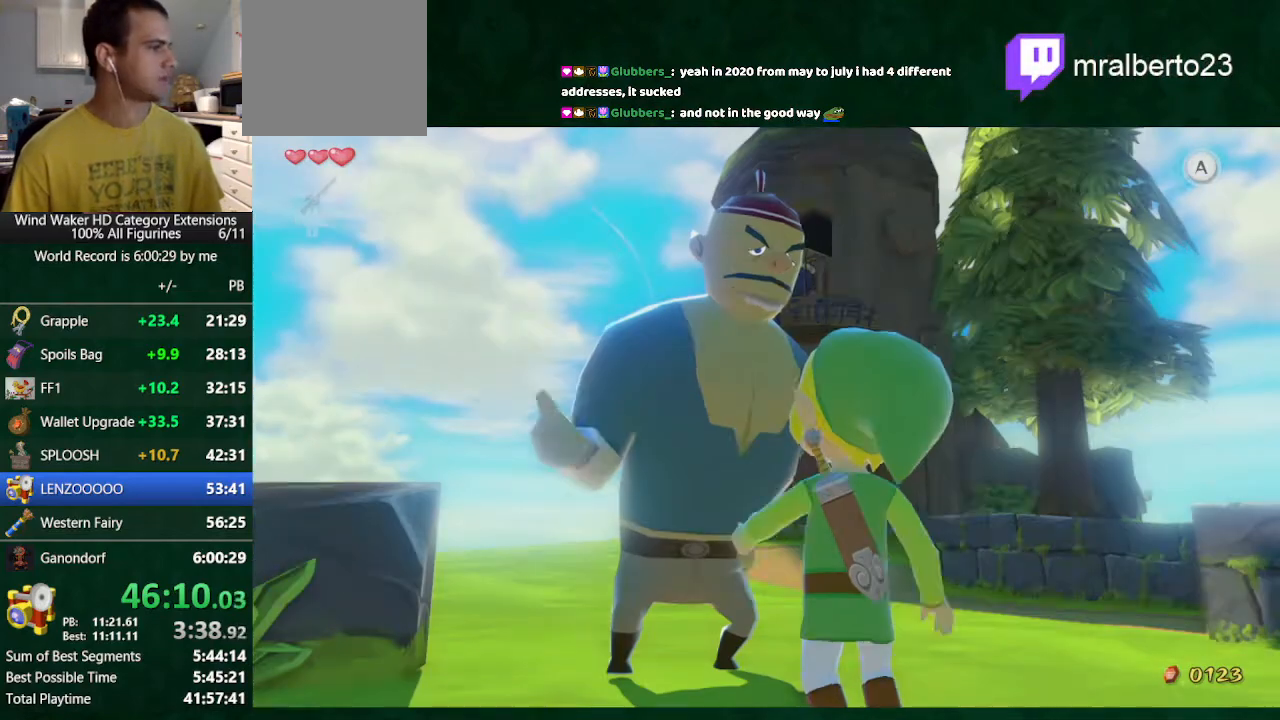
{"buttons": ["A", "B"], "left_stick": "center", "right_stick": "center", "button_events": [[33, "A", "down"], [100, "A", "up"], [200, "A", "down"], [267, "A", "up"], [467, "A", "down"]]}
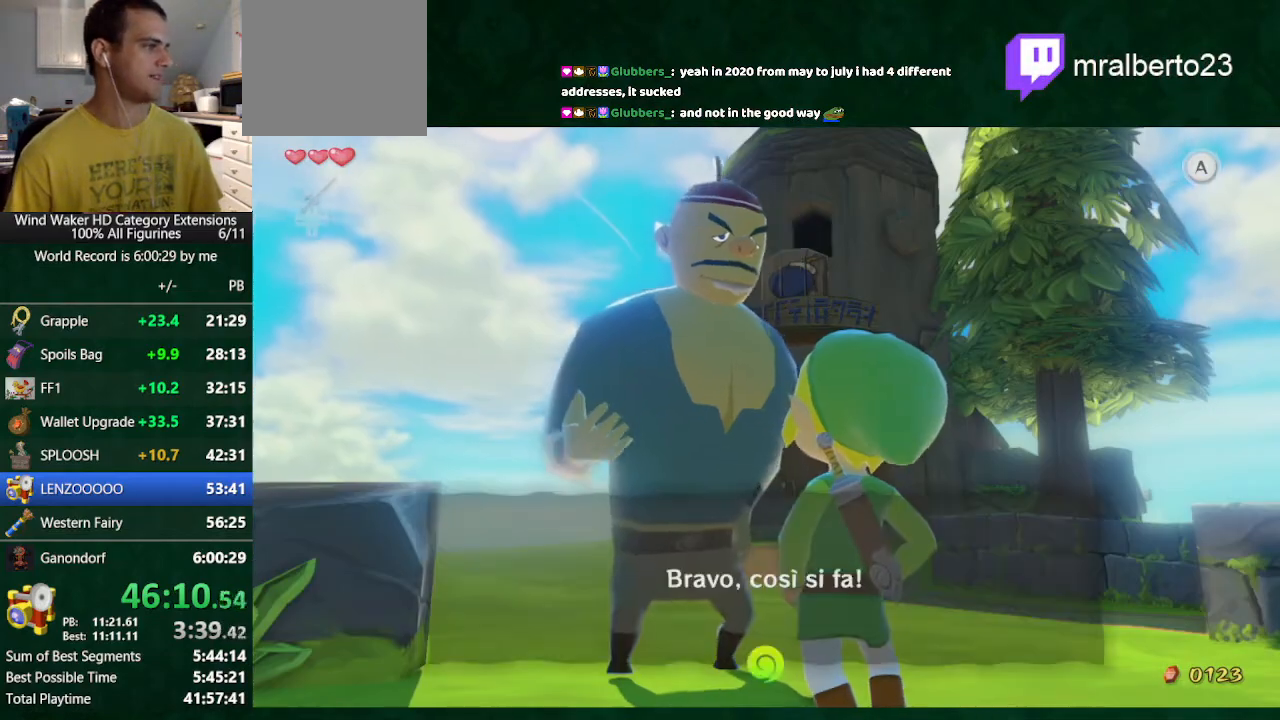
{"buttons": ["B"], "left_stick": "center", "right_stick": "center", "button_events": [[67, "A", "up"], [267, "A", "down"], [467, "A", "up"]]}
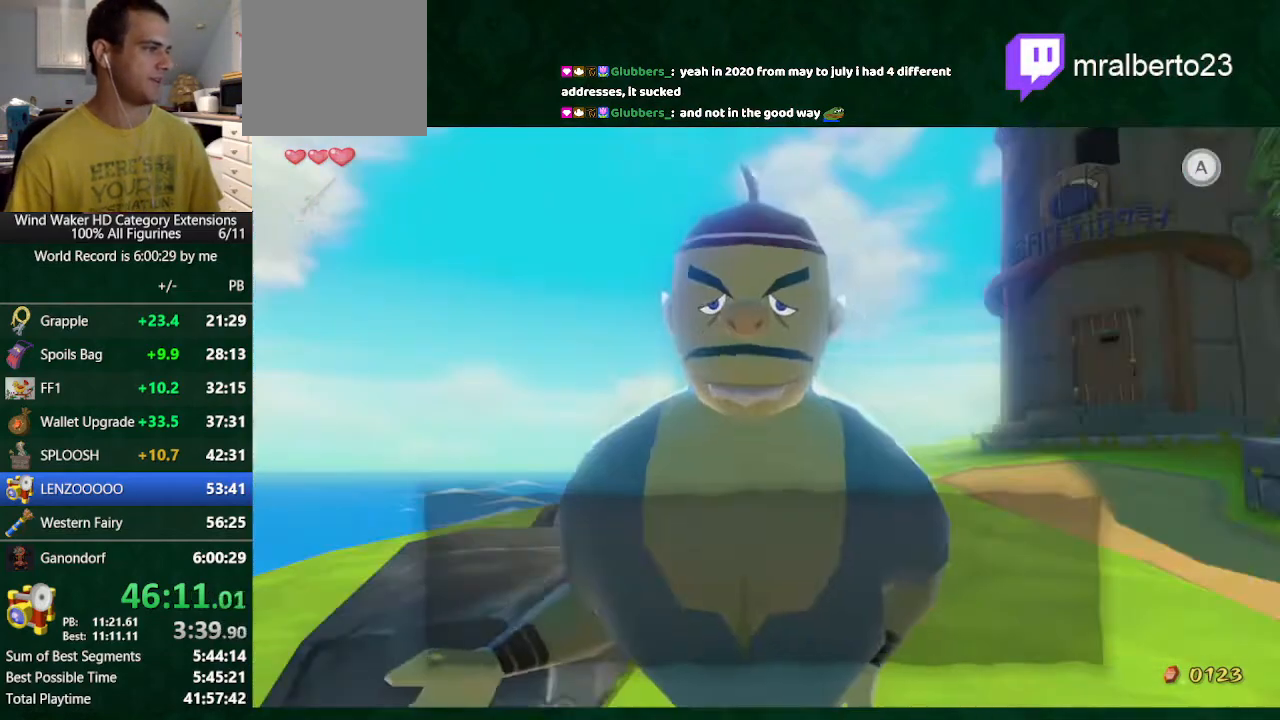
{"buttons": ["B"], "left_stick": "center", "right_stick": "center", "button_events": [[67, "A", "down"], [133, "A", "up"], [200, "A", "down"], [267, "A", "up"], [367, "A", "down"], [433, "A", "up"]]}
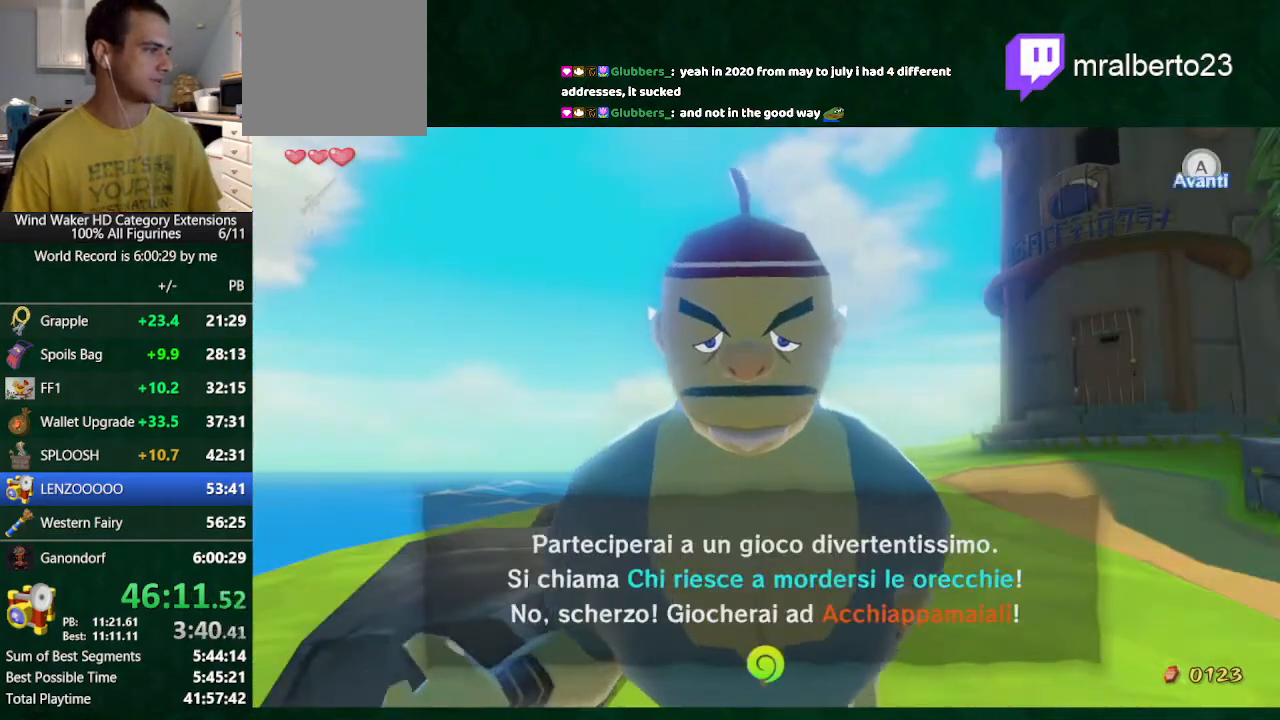
{"buttons": ["A", "B"], "left_stick": "center", "right_stick": "center", "button_events": [[100, "A", "down"], [233, "A", "up"], [300, "A", "down"], [367, "A", "up"], [433, "A", "down"]]}
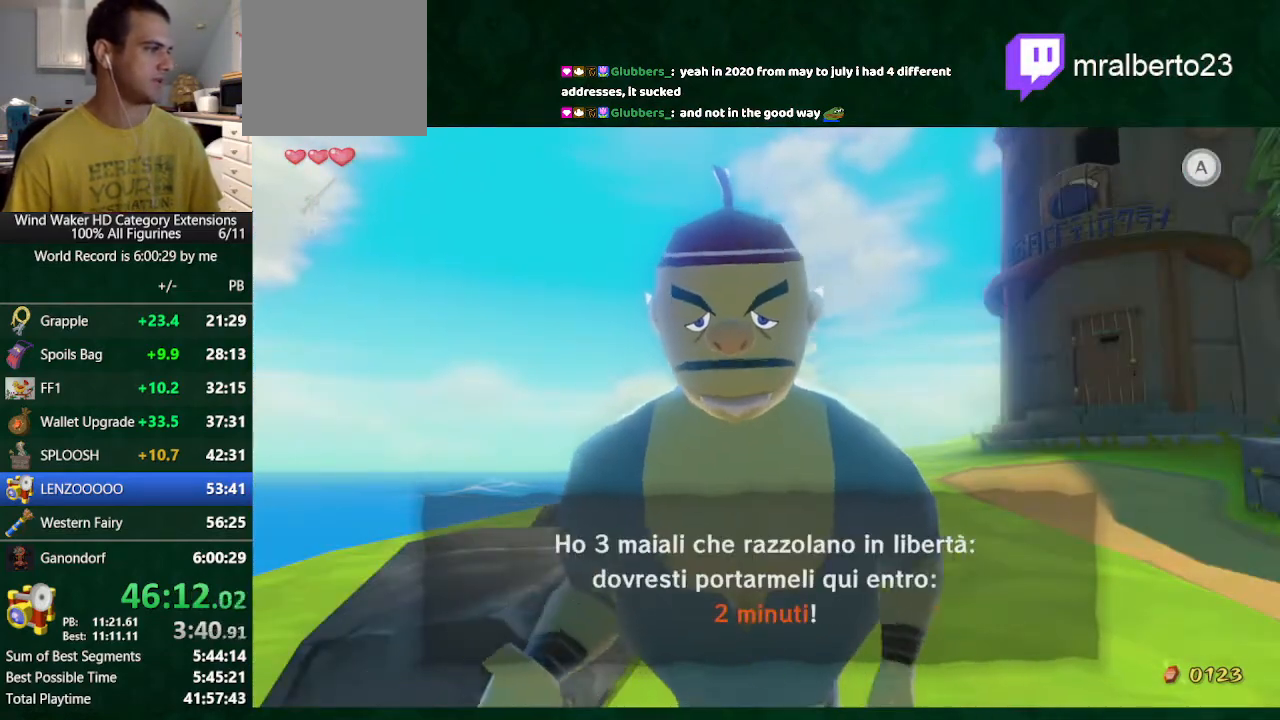
{"buttons": ["A", "B"], "left_stick": "center", "right_stick": "center"}
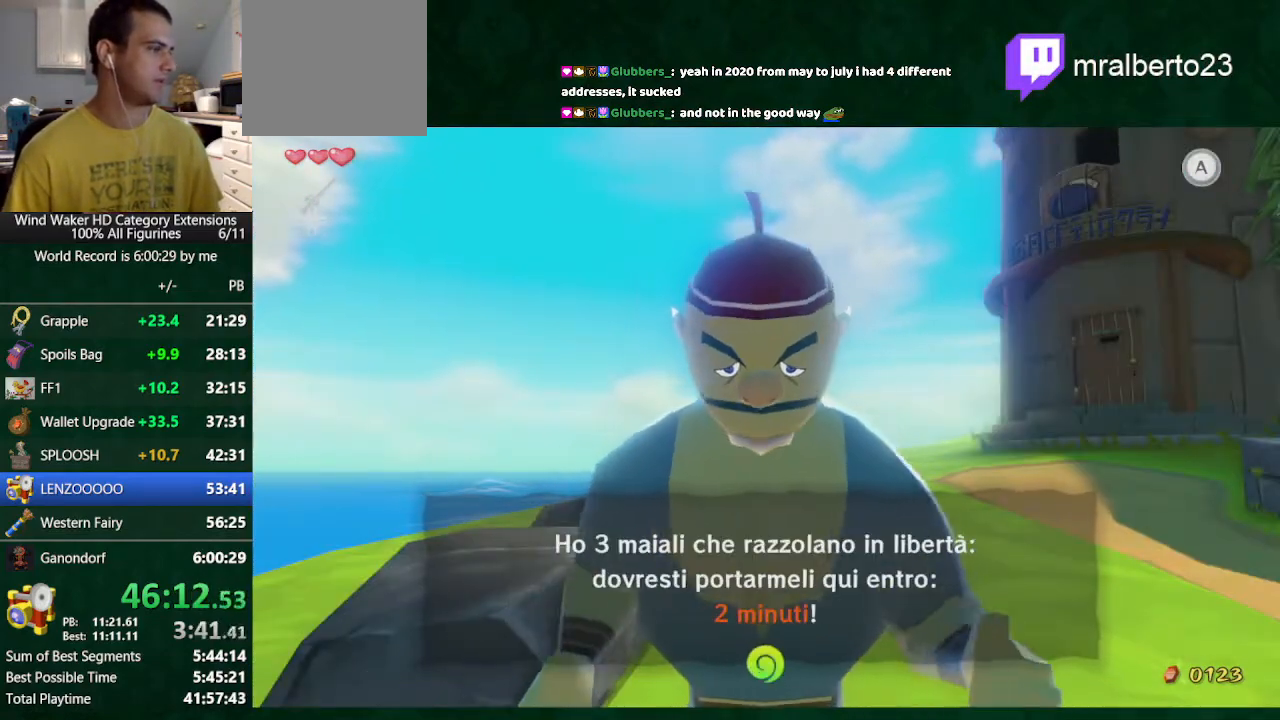
{"buttons": ["A", "B"], "left_stick": "center", "right_stick": "center"}
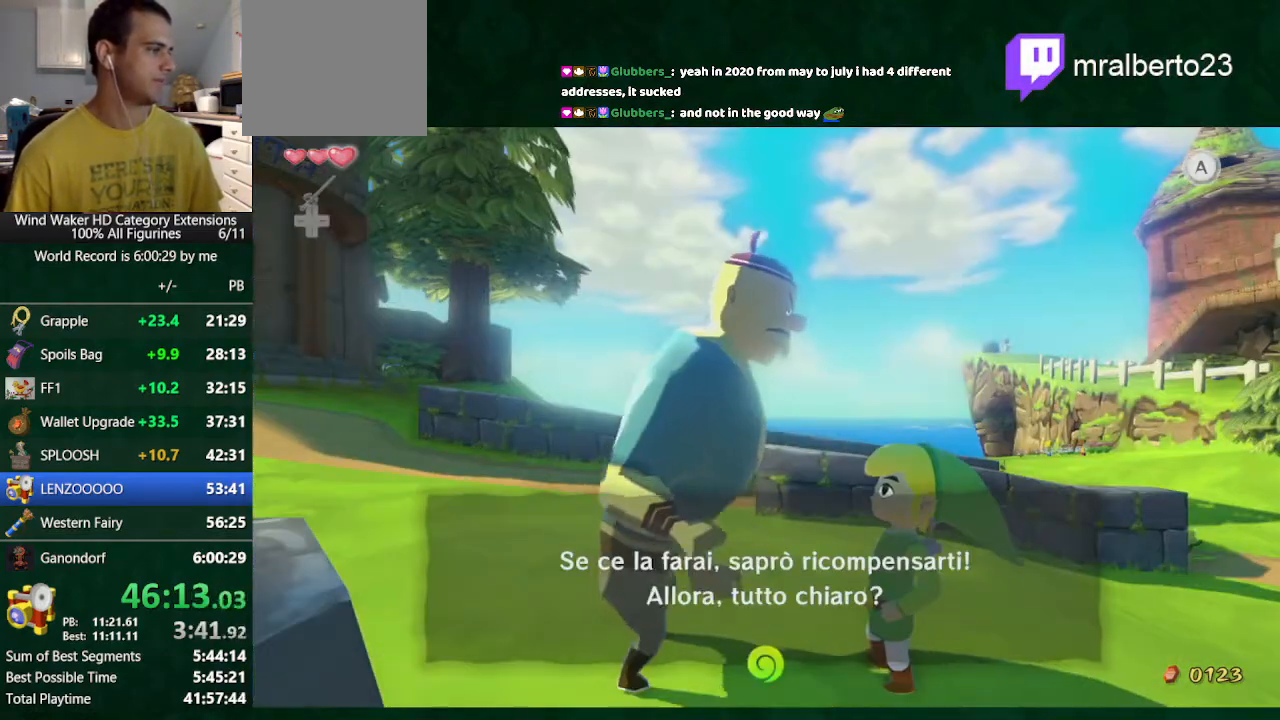
{"buttons": ["A", "B"], "left_stick": "center", "right_stick": "center", "button_events": [[100, "A", "up"], [167, "A", "down"], [233, "A", "up"], [467, "A", "down"]]}
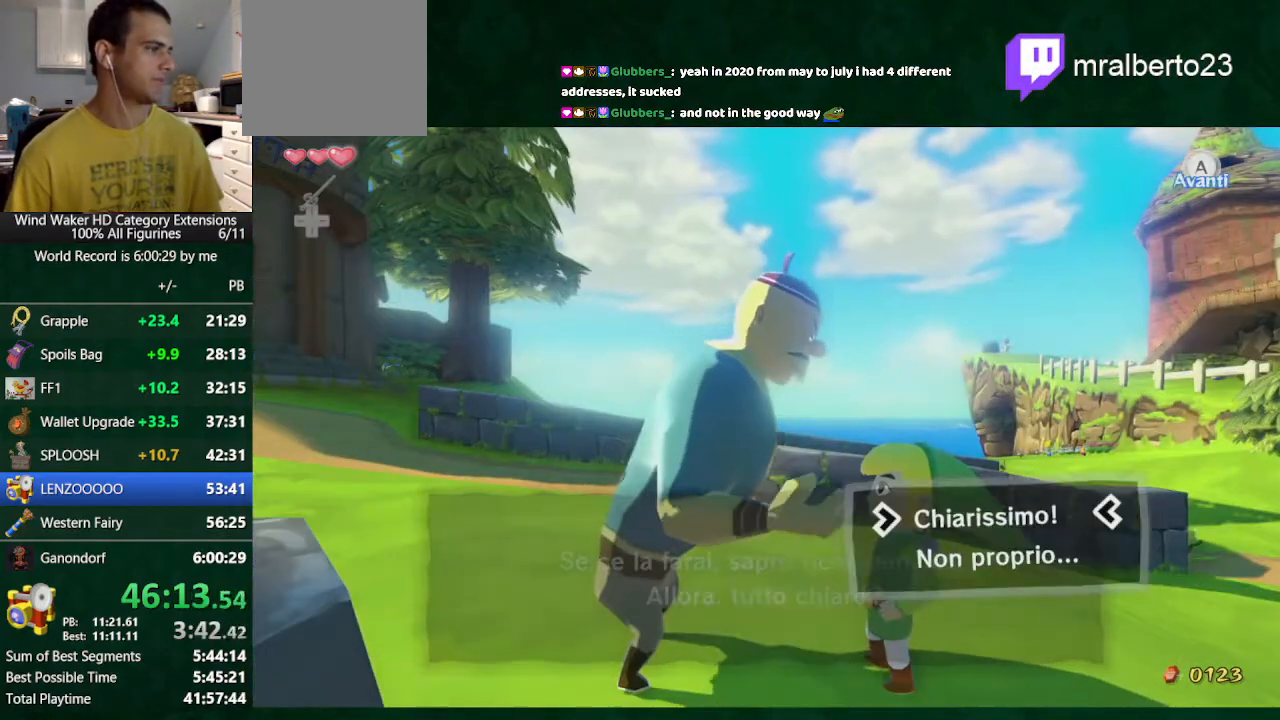
{"buttons": [], "left_stick": "center", "right_stick": "center", "button_events": [[33, "A", "up"], [100, "A", "down"], [167, "A", "up"], [233, "A", "down"], [333, "A", "up"], [500, "B", "up"]]}
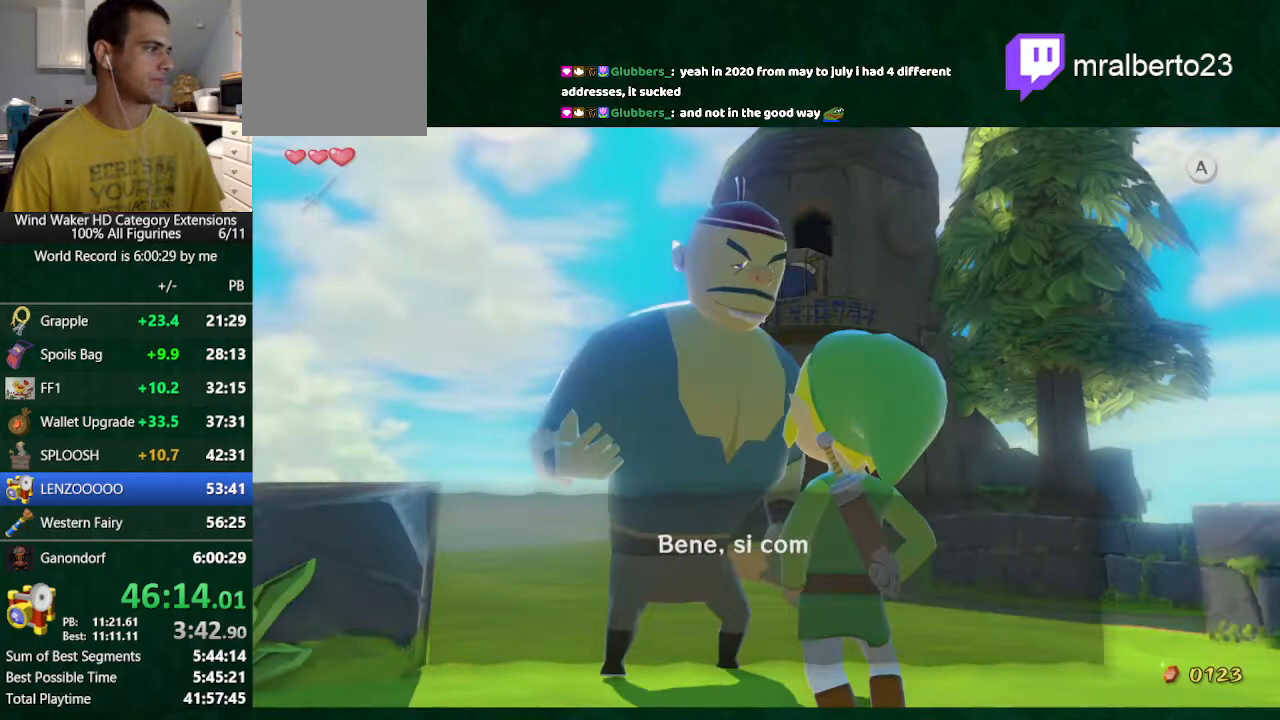
{"buttons": ["A", "B"], "left_stick": "center", "right_stick": "center"}